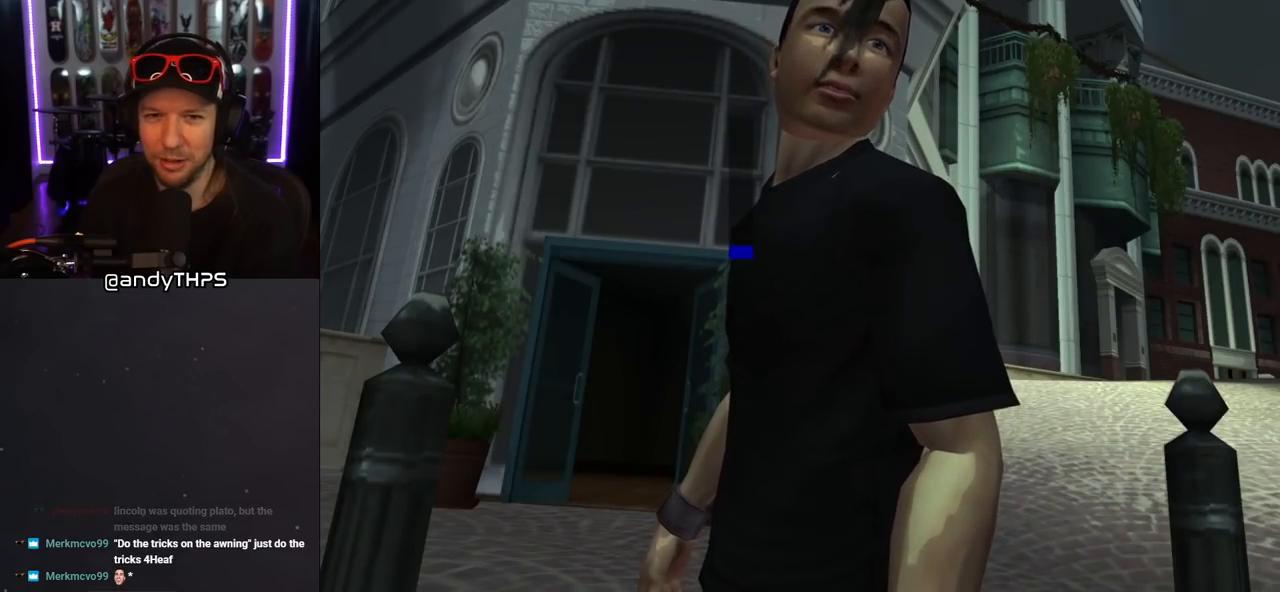
Gameplay with a controller (PlayStation layout); each line is a JSON object with the inputs held at the frame after it. "events" lists button and stick changes between this image and that frame as [ms after this image, input, new state], when the widget could be followed in between. Not read: L2 R2.
{"buttons": [], "left_stick": "center", "right_stick": "center", "events": [[67, "CROSS", "down"], [383, "CROSS", "up"], [433, "CROSS", "down"], [467, "CROSS", "up"]]}
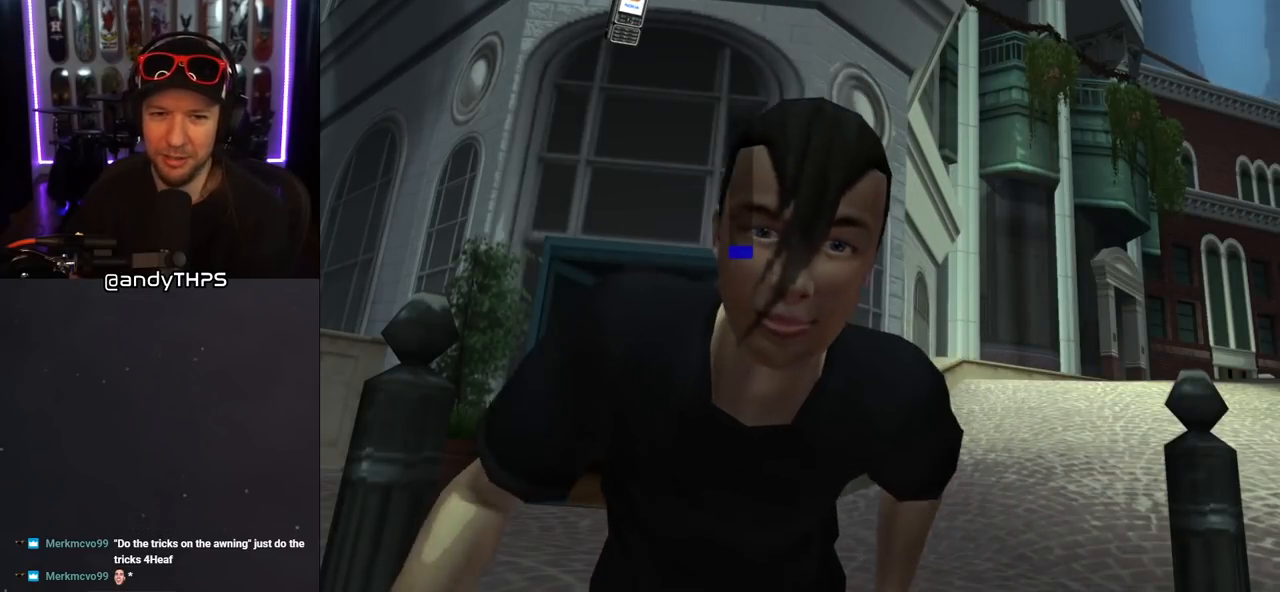
{"buttons": ["CROSS"], "left_stick": "center", "right_stick": "center", "events": [[67, "CROSS", "down"], [133, "CROSS", "up"], [167, "CROSS", "down"], [217, "CROSS", "up"], [267, "CROSS", "down"], [317, "CROSS", "up"], [333, "CROSS", "down"]]}
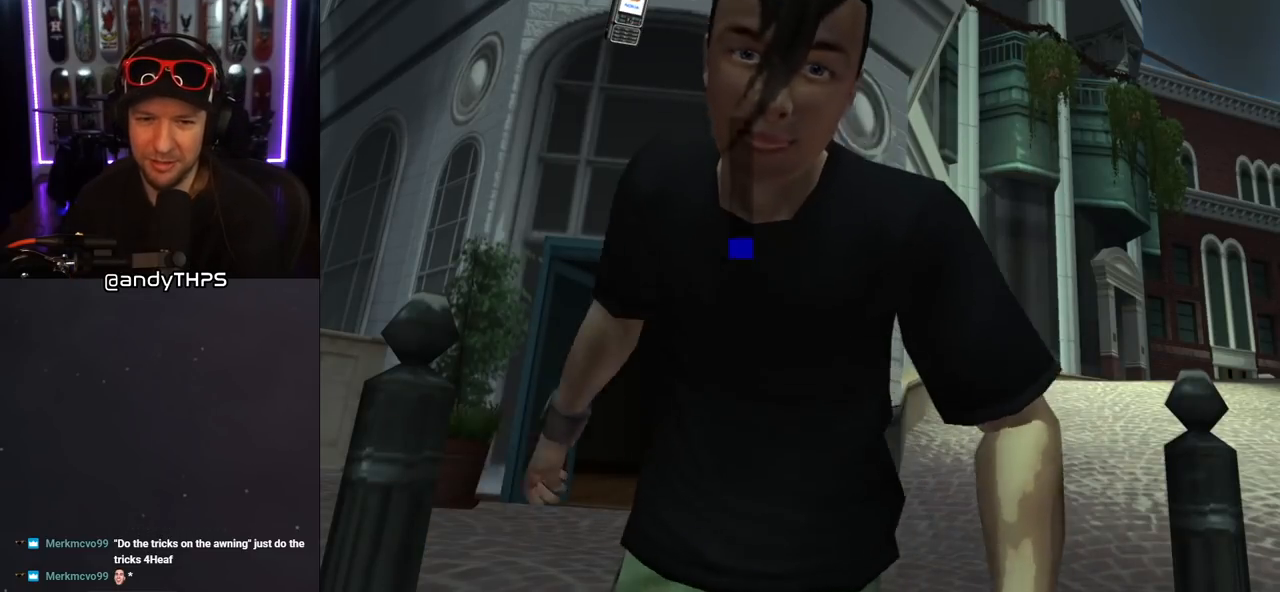
{"buttons": ["CROSS"], "left_stick": "center", "right_stick": "center", "events": [[50, "CROSS", "up"], [83, "CROSS", "down"], [133, "CROSS", "up"], [183, "CROSS", "down"], [250, "CROSS", "up"], [267, "CROSS", "down"], [333, "CROSS", "up"], [367, "CROSS", "down"], [417, "CROSS", "up"], [467, "CROSS", "down"]]}
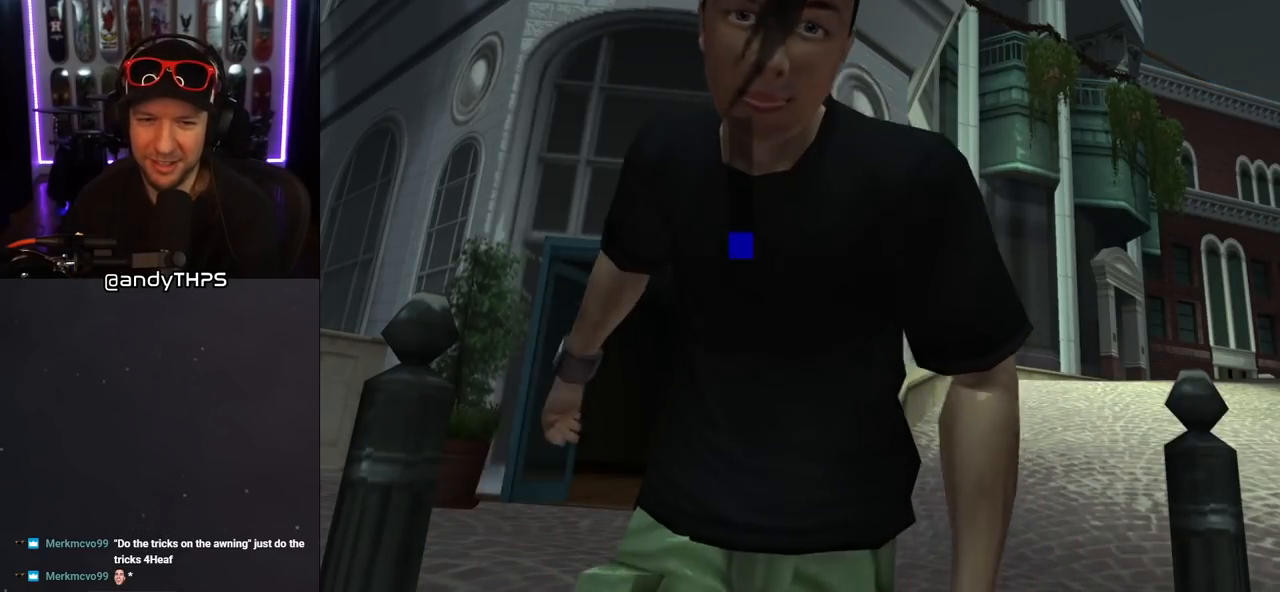
{"buttons": [], "left_stick": "center", "right_stick": "center", "events": [[17, "CROSS", "up"], [67, "CROSS", "down"], [117, "CROSS", "up"], [150, "CROSS", "down"], [183, "CROSS", "up"], [267, "CROSS", "down"], [300, "CROSS", "up"], [350, "CROSS", "down"], [383, "CROSS", "up"], [450, "CROSS", "down"], [500, "CROSS", "up"]]}
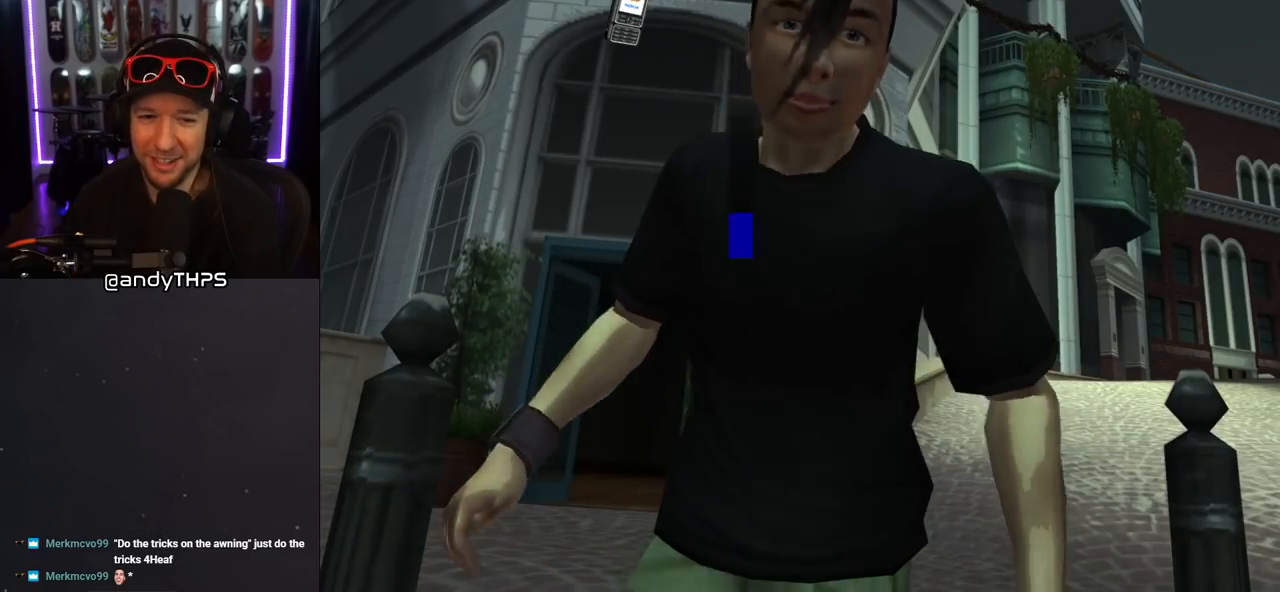
{"buttons": ["CROSS"], "left_stick": "center", "right_stick": "center", "events": [[50, "CROSS", "down"], [83, "CROSS", "up"], [133, "CROSS", "down"], [200, "CROSS", "up"], [233, "CROSS", "down"], [283, "CROSS", "up"], [333, "CROSS", "down"], [383, "CROSS", "up"], [417, "CROSS", "down"], [483, "CROSS", "up"], [500, "CROSS", "down"]]}
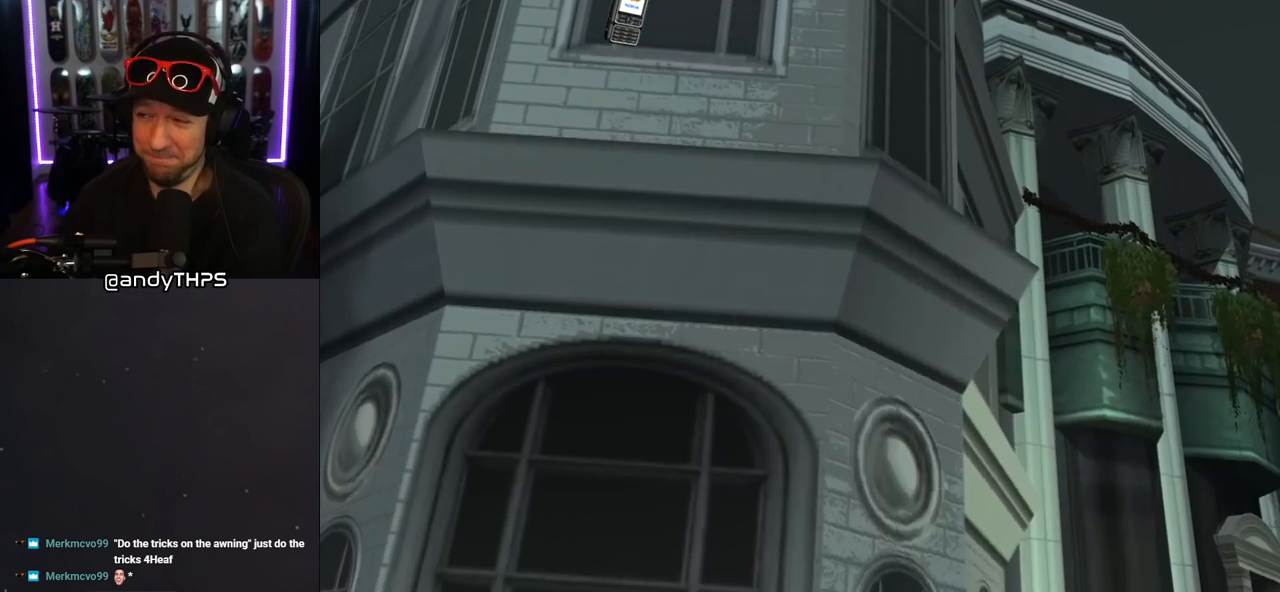
{"buttons": ["CROSS"], "left_stick": "center", "right_stick": "center", "events": [[67, "CROSS", "up"], [100, "CROSS", "down"], [150, "CROSS", "up"], [200, "CROSS", "down"], [250, "CROSS", "up"], [300, "CROSS", "down"], [367, "CROSS", "up"], [400, "CROSS", "down"]]}
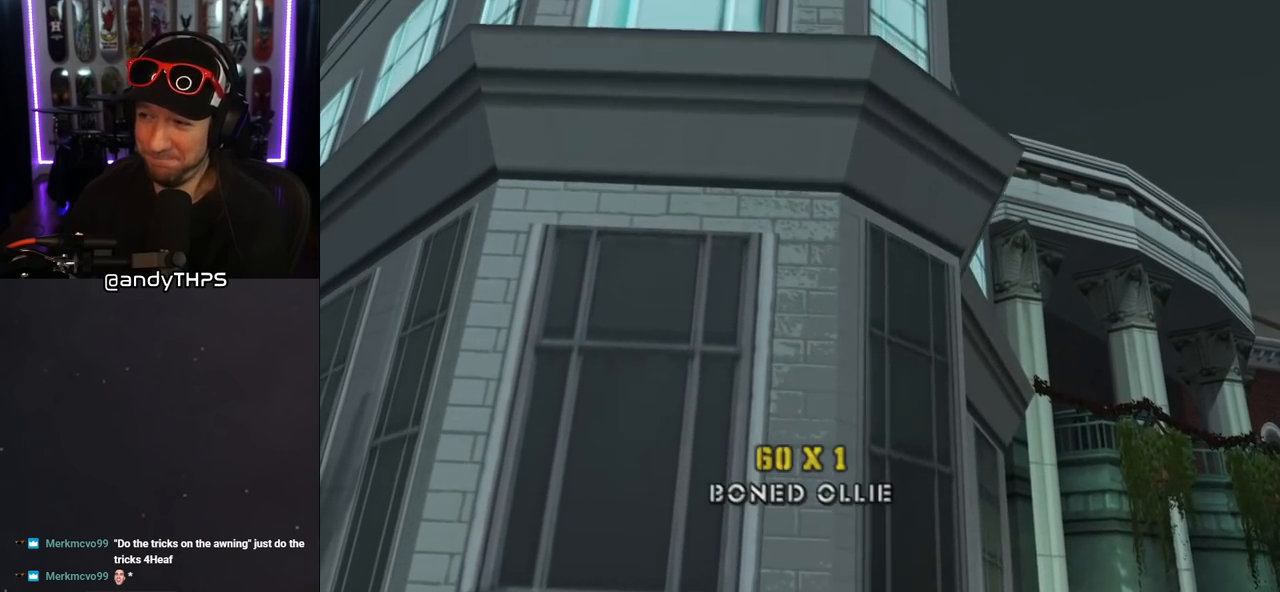
{"buttons": [], "left_stick": "center", "right_stick": "center", "events": [[50, "CROSS", "up"], [83, "CROSS", "down"], [167, "CROSS", "up"], [200, "CROSS", "down"], [267, "CROSS", "up"], [317, "CROSS", "down"], [367, "CROSS", "up"]]}
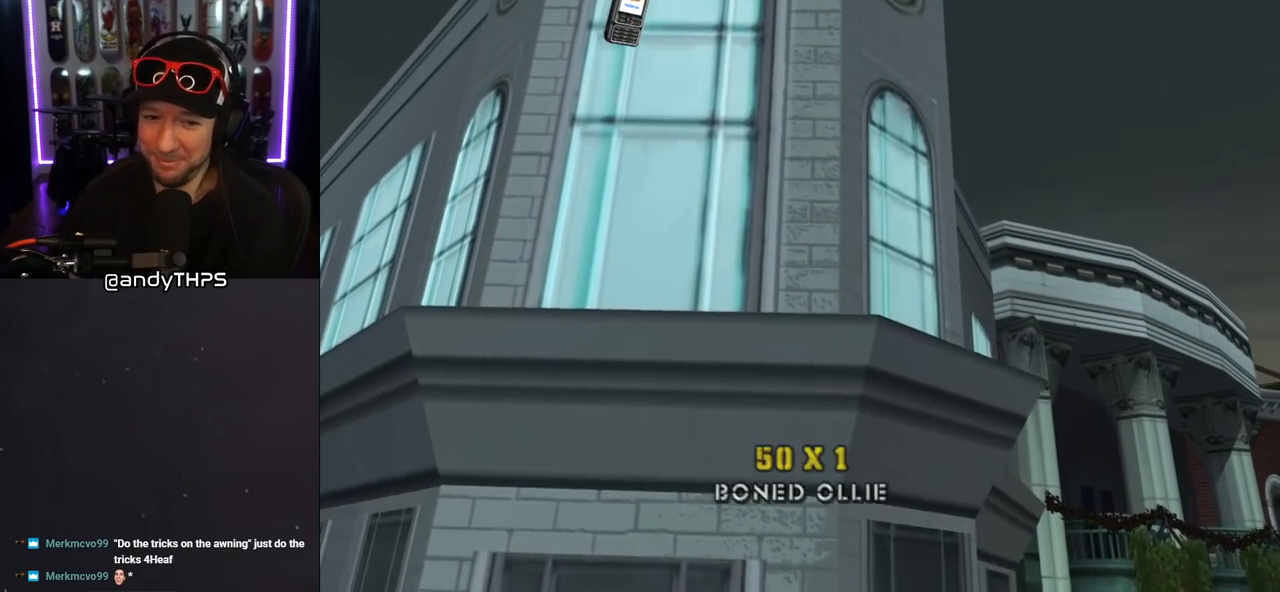
{"buttons": [], "left_stick": "center", "right_stick": "center", "events": []}
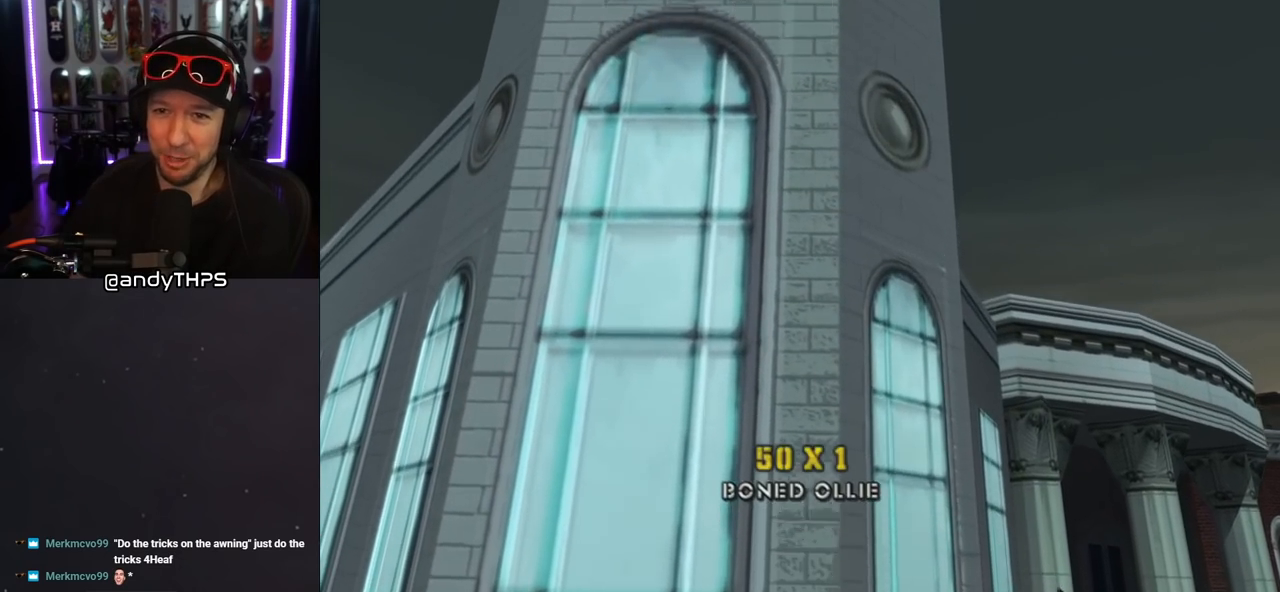
{"buttons": [], "left_stick": "center", "right_stick": "center", "events": []}
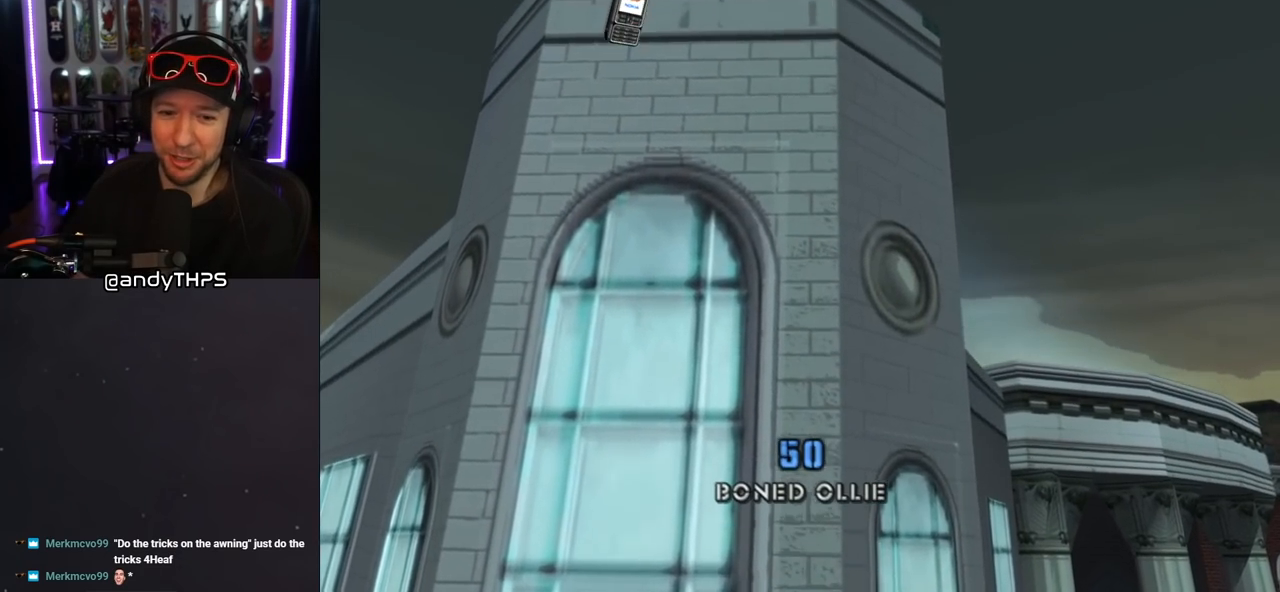
{"buttons": [], "left_stick": "center", "right_stick": "center", "events": []}
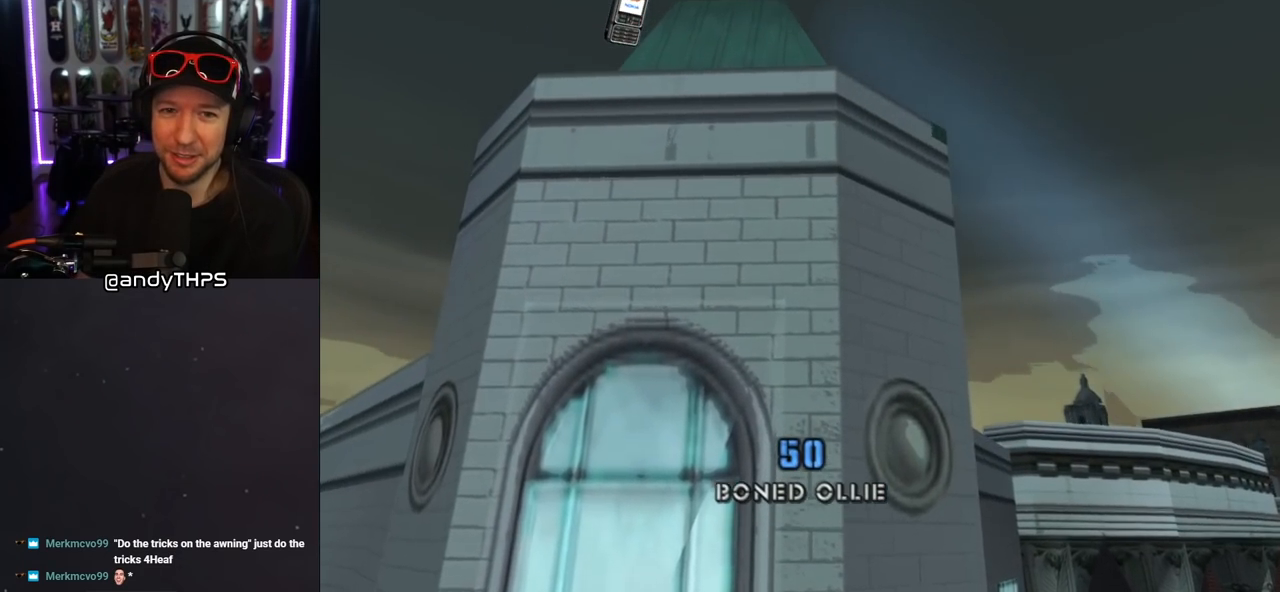
{"buttons": ["CROSS"], "left_stick": "center", "right_stick": "center", "events": [[283, "CROSS", "down"], [367, "CROSS", "up"], [450, "CROSS", "down"]]}
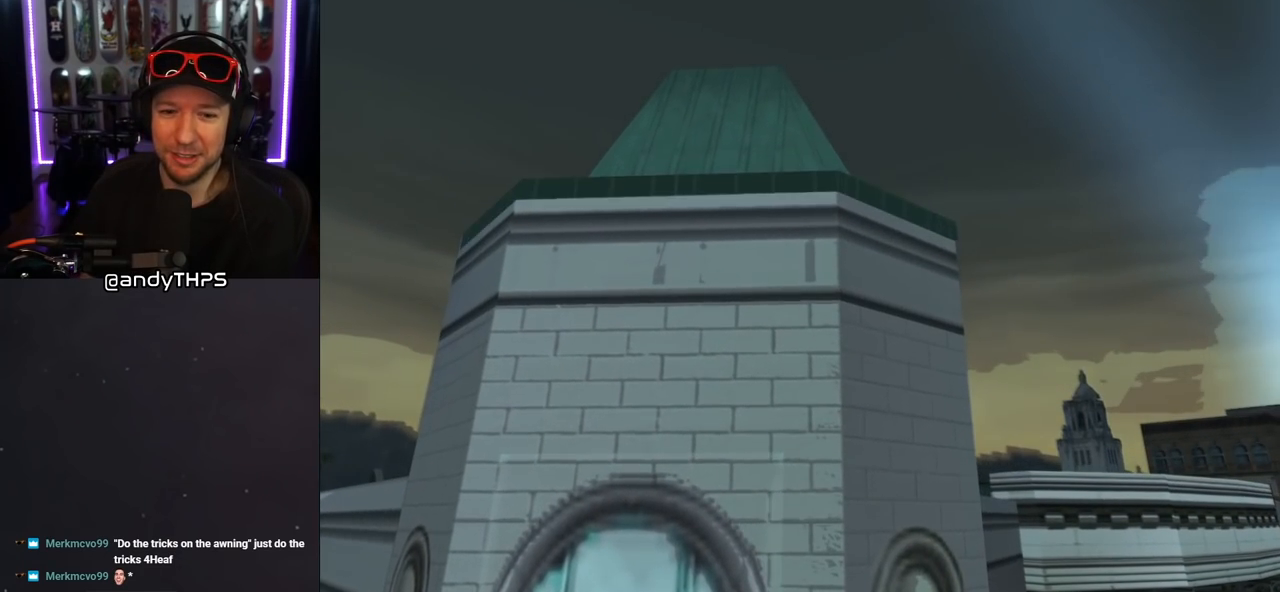
{"buttons": ["CROSS"], "left_stick": "center", "right_stick": "center", "events": [[17, "CROSS", "up"], [100, "CROSS", "down"], [150, "CROSS", "up"], [217, "CROSS", "down"], [267, "CROSS", "up"], [333, "CROSS", "down"], [417, "CROSS", "up"], [467, "CROSS", "down"]]}
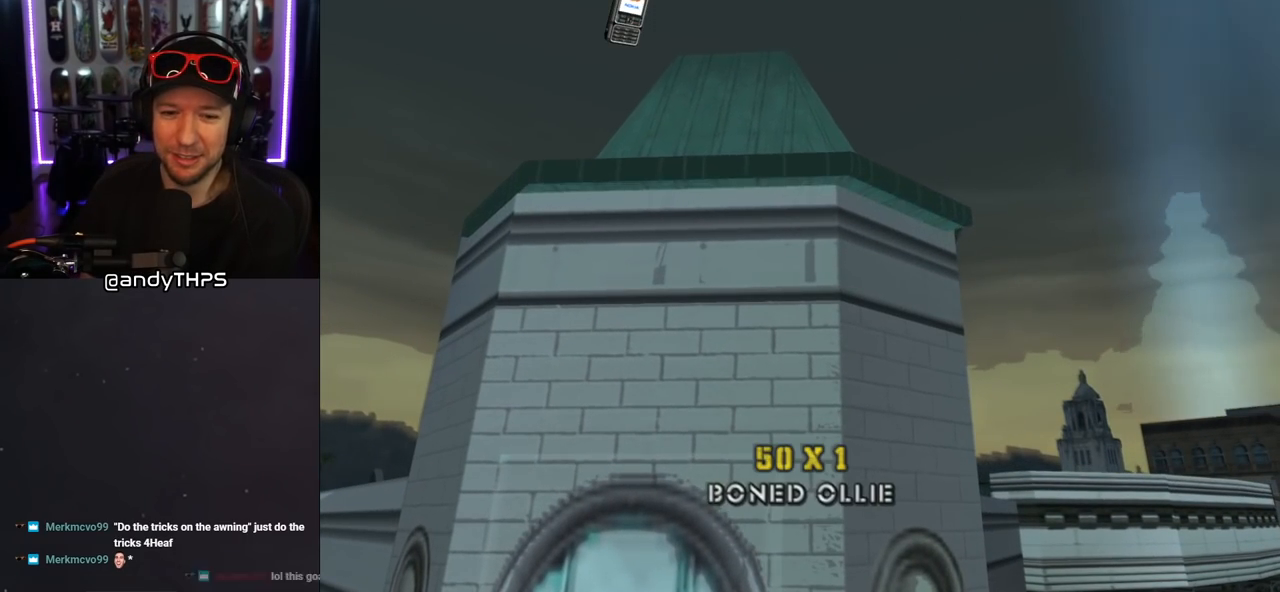
{"buttons": ["CROSS"], "left_stick": "center", "right_stick": "center", "events": [[50, "CROSS", "up"], [100, "CROSS", "down"], [167, "CROSS", "up"], [233, "CROSS", "down"], [300, "CROSS", "up"], [400, "CROSS", "down"], [433, "CROSS", "up"], [500, "CROSS", "down"]]}
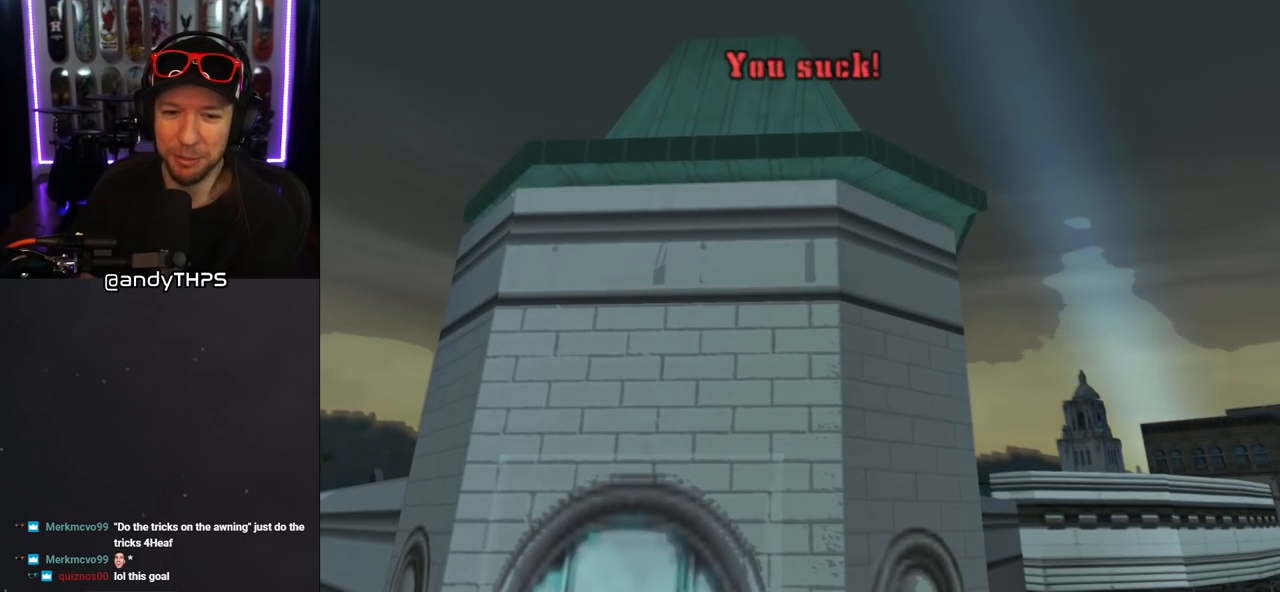
{"buttons": [], "left_stick": "center", "right_stick": "center", "events": [[67, "CROSS", "up"], [133, "CROSS", "down"], [217, "CROSS", "up"], [283, "CROSS", "down"], [367, "CROSS", "up"], [417, "CROSS", "down"], [500, "CROSS", "up"]]}
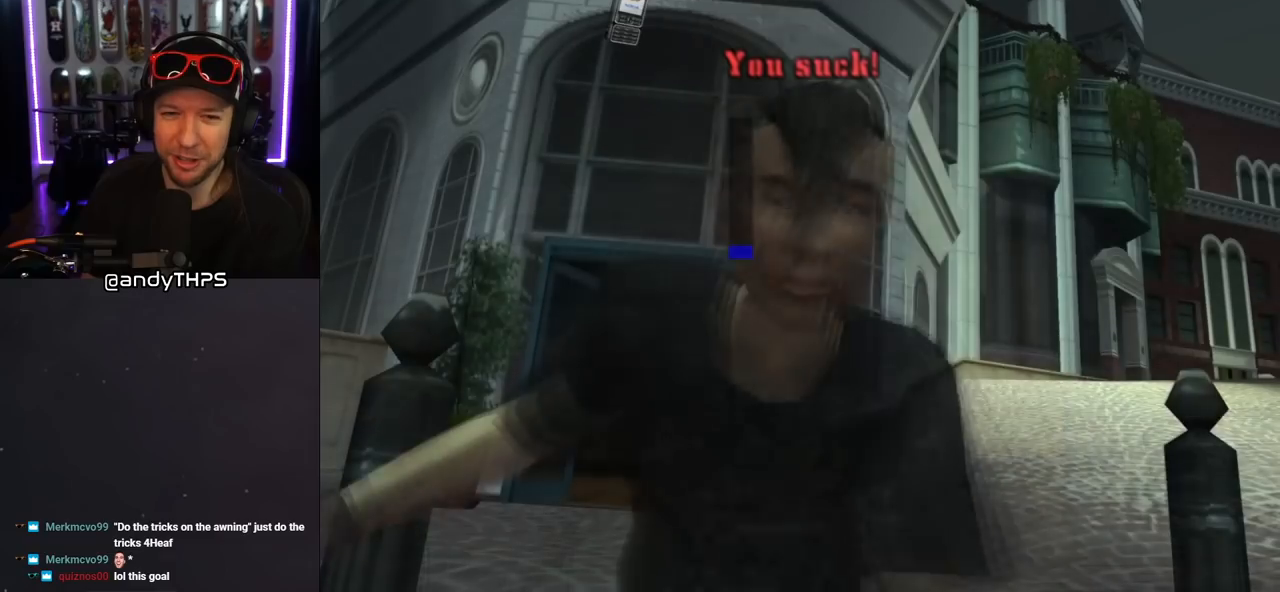
{"buttons": [], "left_stick": "center", "right_stick": "center", "events": [[50, "CROSS", "down"], [100, "CROSS", "up"]]}
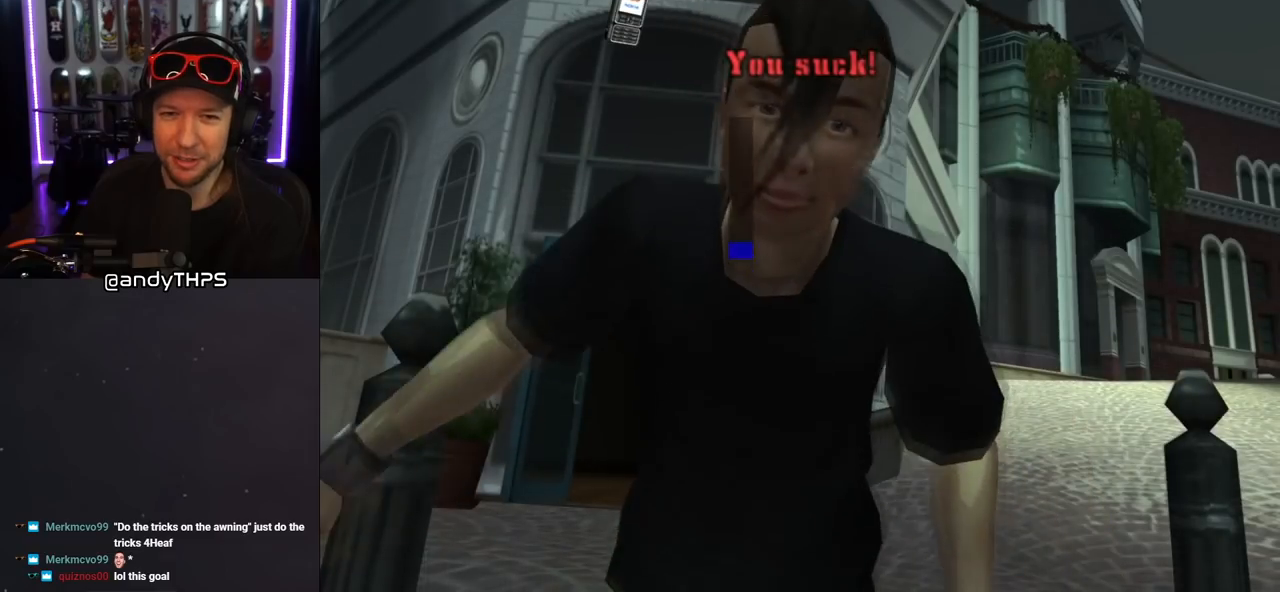
{"buttons": [], "left_stick": "center", "right_stick": "center", "events": []}
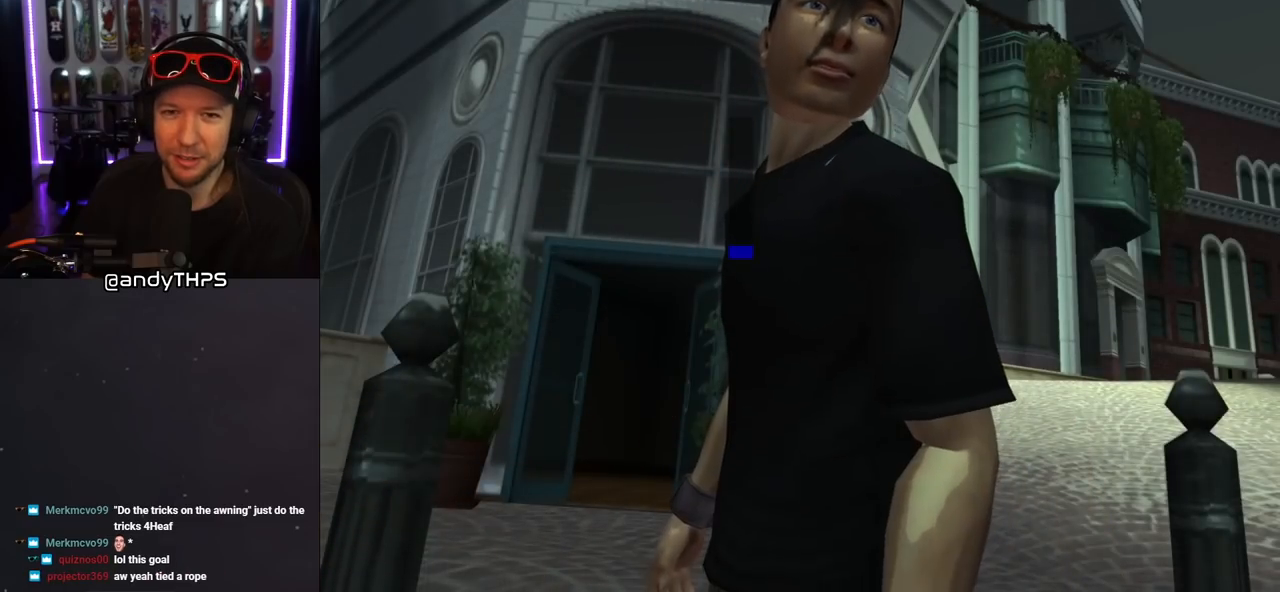
{"buttons": [], "left_stick": "center", "right_stick": "center", "events": []}
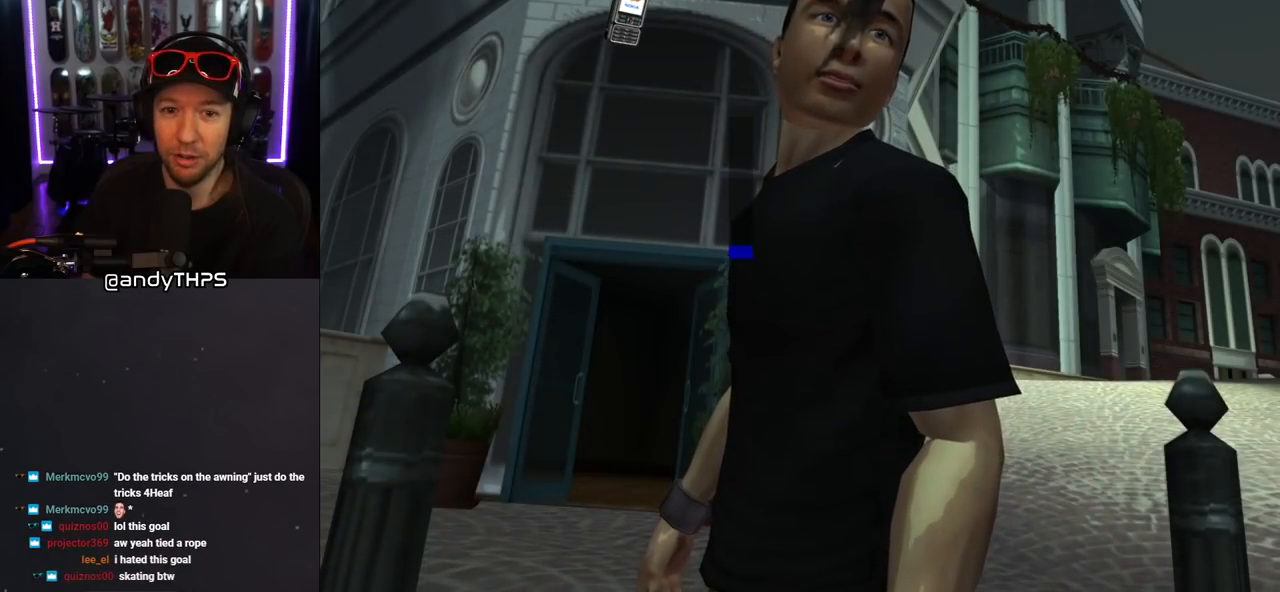
{"buttons": [], "left_stick": "center", "right_stick": "center", "events": [[317, "CROSS", "down"], [367, "CROSS", "up"], [433, "CROSS", "down"], [483, "CROSS", "up"]]}
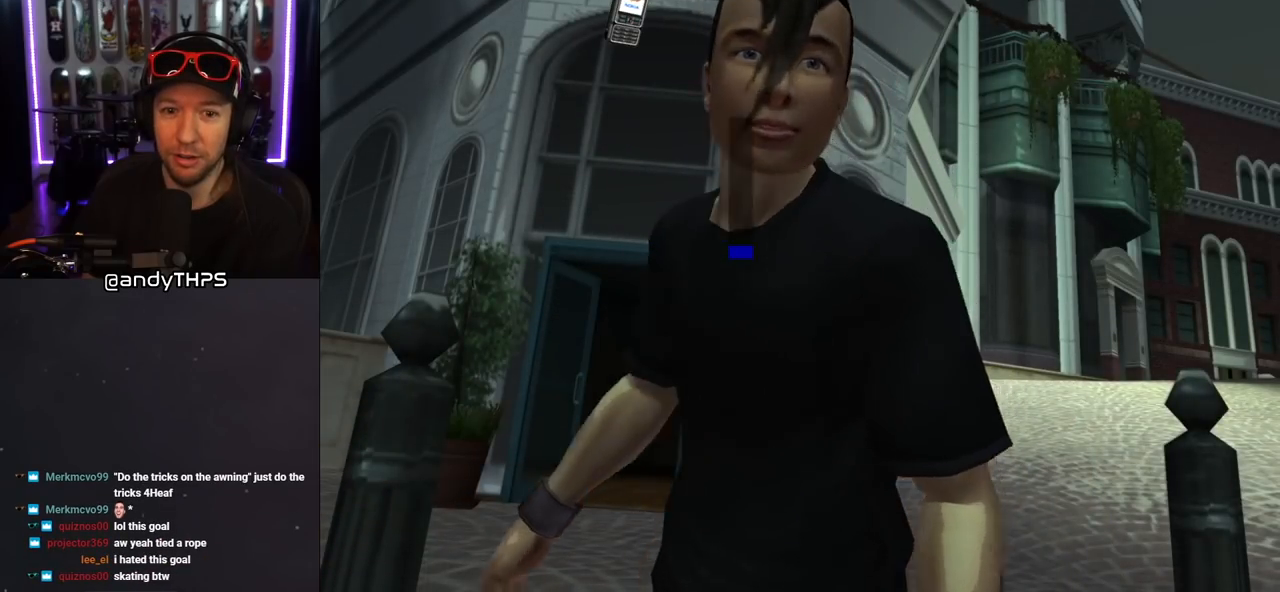
{"buttons": ["CROSS"], "left_stick": "center", "right_stick": "center", "events": [[33, "CROSS", "down"], [100, "CROSS", "up"], [217, "CROSS", "down"]]}
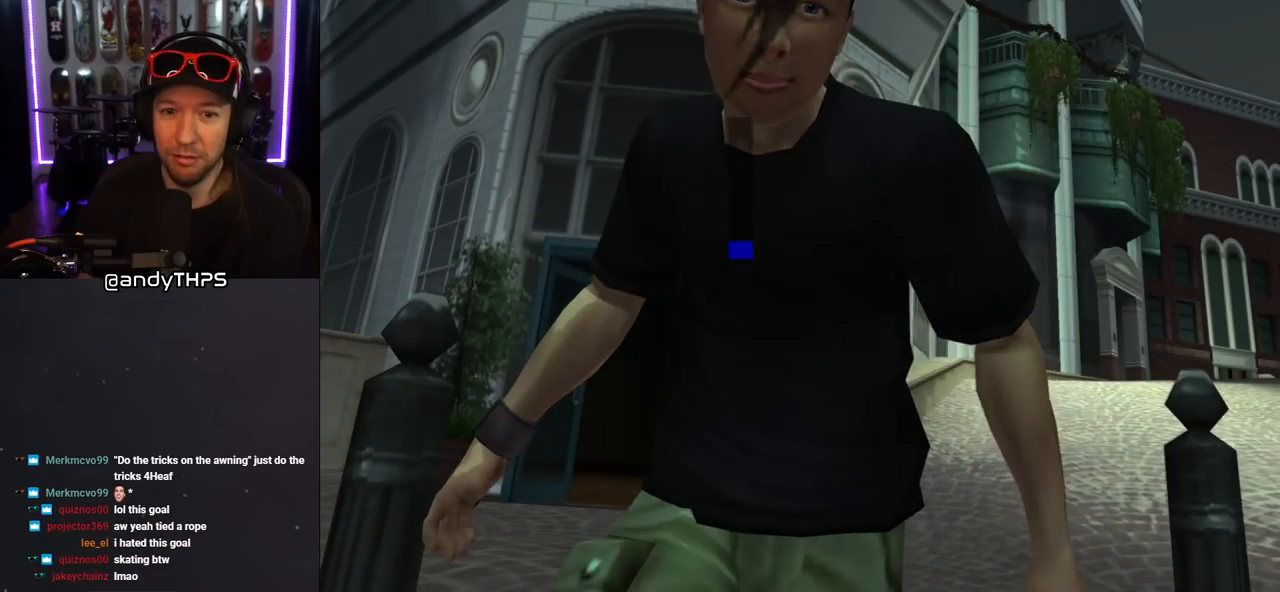
{"buttons": [], "left_stick": "center", "right_stick": "center", "events": [[83, "CROSS", "up"], [183, "CROSS", "down"], [317, "CROSS", "up"], [350, "CROSS", "down"], [417, "CROSS", "up"], [450, "CROSS", "down"], [483, "CROSS", "up"]]}
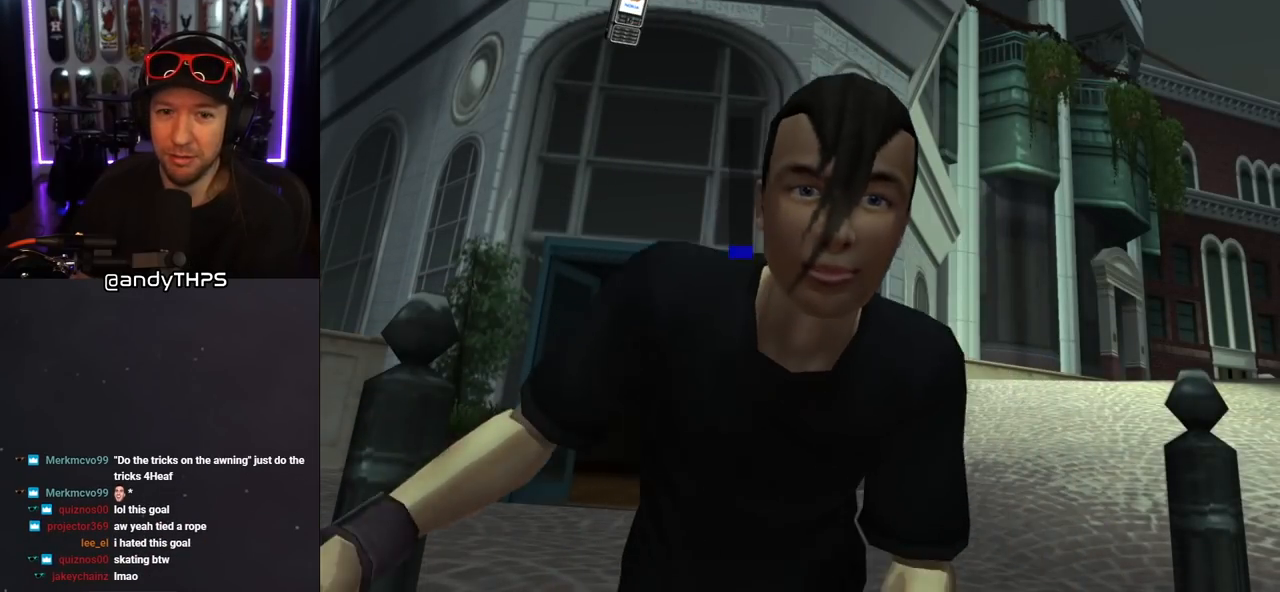
{"buttons": ["CROSS"], "left_stick": "center", "right_stick": "center", "events": [[17, "CROSS", "down"], [83, "CROSS", "up"], [100, "CROSS", "down"], [150, "CROSS", "up"], [217, "CROSS", "down"], [250, "CROSS", "up"], [283, "CROSS", "down"], [317, "CROSS", "up"], [383, "CROSS", "down"], [433, "CROSS", "up"], [467, "CROSS", "down"]]}
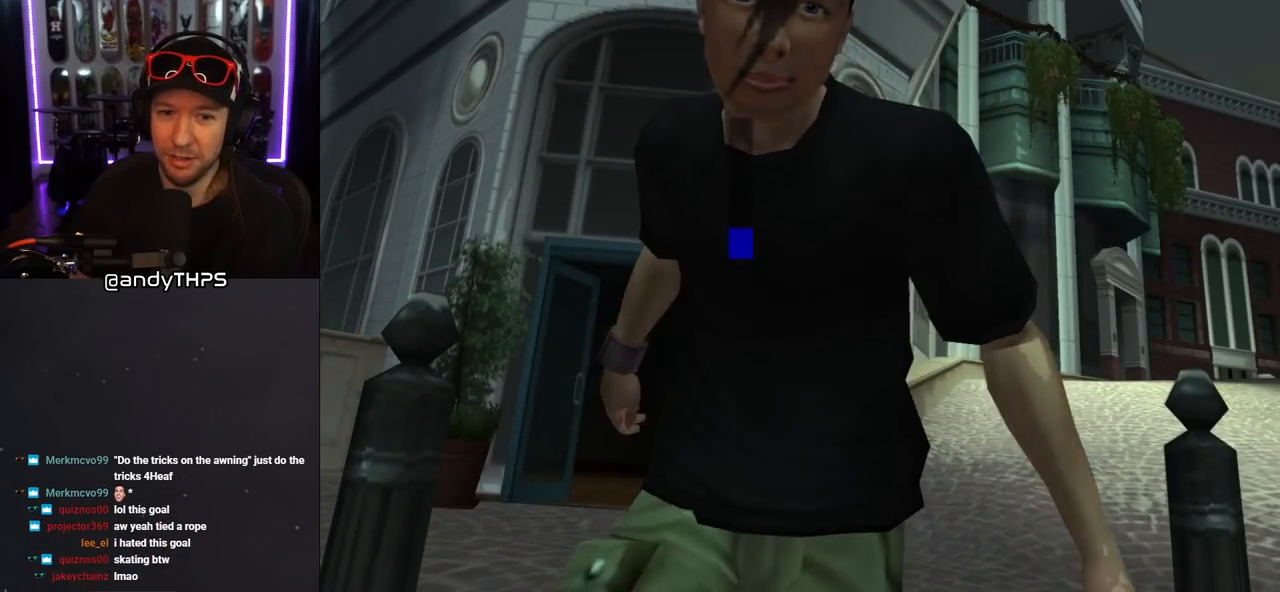
{"buttons": [], "left_stick": "center", "right_stick": "center", "events": [[17, "CROSS", "up"], [50, "CROSS", "down"], [117, "CROSS", "up"], [133, "CROSS", "down"], [183, "CROSS", "up"], [233, "CROSS", "down"], [267, "CROSS", "up"], [317, "CROSS", "down"], [383, "CROSS", "up"], [417, "CROSS", "down"], [450, "CROSS", "up"]]}
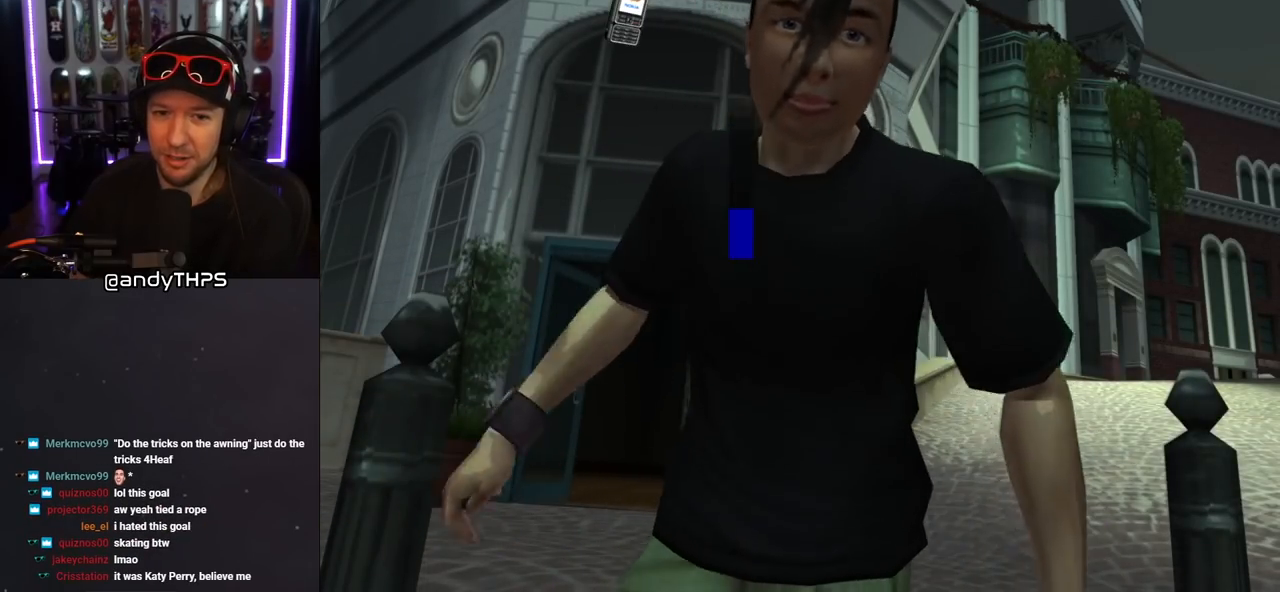
{"buttons": ["CROSS"], "left_stick": "center", "right_stick": "center", "events": [[17, "CROSS", "down"], [67, "CROSS", "up"], [100, "CROSS", "down"], [150, "CROSS", "up"], [183, "CROSS", "down"], [233, "CROSS", "up"], [267, "CROSS", "down"], [333, "CROSS", "up"], [350, "CROSS", "down"], [417, "CROSS", "up"], [467, "CROSS", "down"]]}
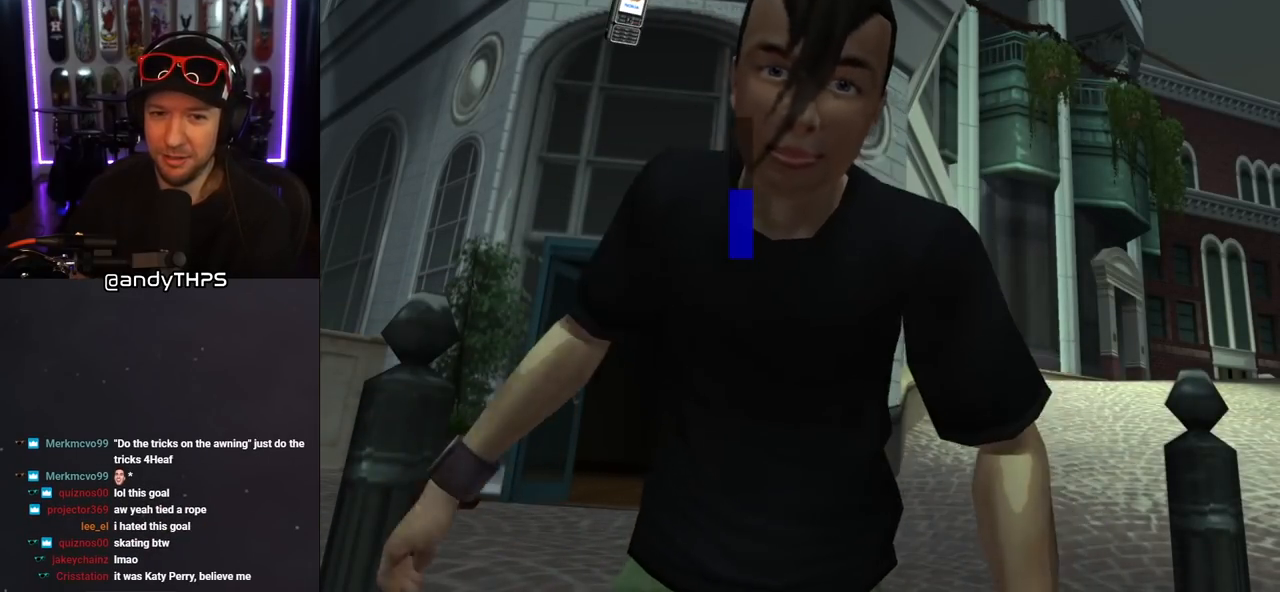
{"buttons": [], "left_stick": "center", "right_stick": "center", "events": [[17, "CROSS", "up"], [67, "CROSS", "down"], [100, "CROSS", "up"], [150, "CROSS", "down"], [167, "CROSS", "up"], [250, "CROSS", "down"], [283, "CROSS", "up"], [333, "CROSS", "down"], [383, "CROSS", "up"], [433, "CROSS", "down"], [483, "CROSS", "up"]]}
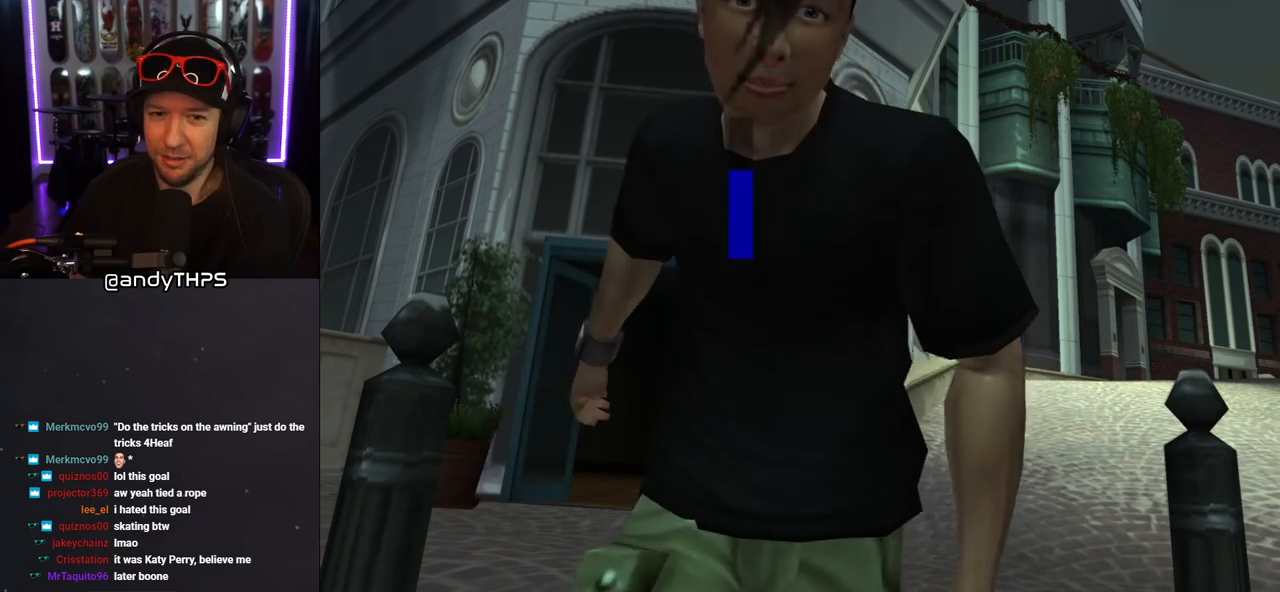
{"buttons": ["CROSS"], "left_stick": "center", "right_stick": "center", "events": [[17, "CROSS", "down"], [67, "CROSS", "up"], [117, "CROSS", "down"], [167, "CROSS", "up"], [217, "CROSS", "down"], [267, "CROSS", "up"], [300, "CROSS", "down"], [350, "CROSS", "up"], [383, "CROSS", "down"], [433, "CROSS", "up"], [483, "CROSS", "down"]]}
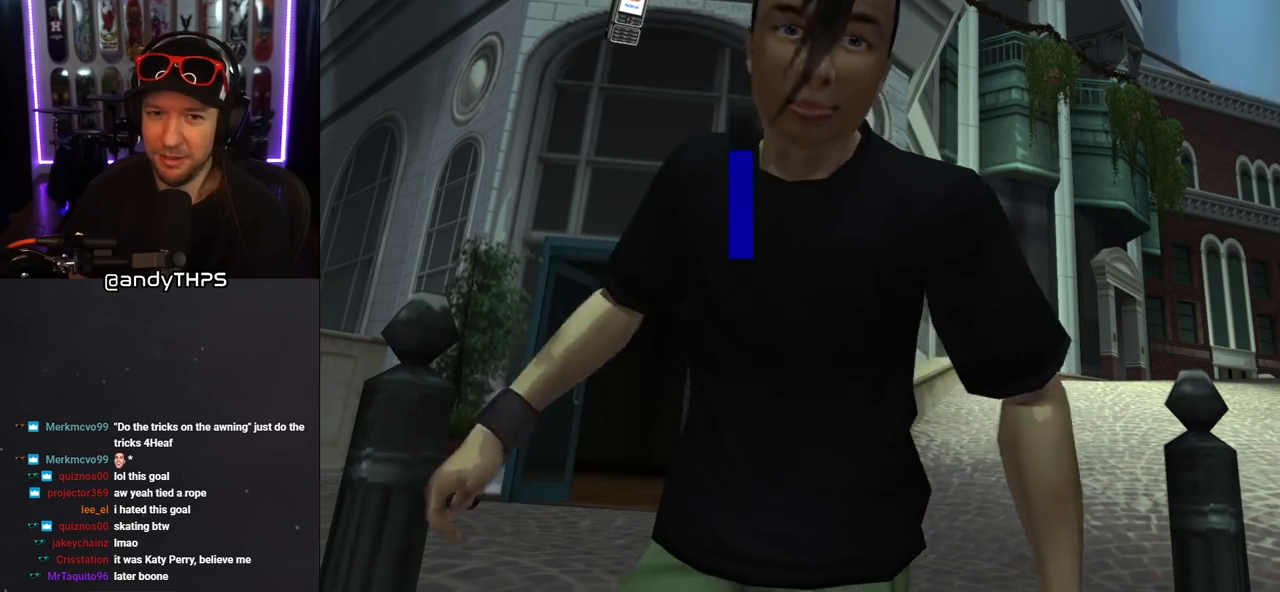
{"buttons": [], "left_stick": "center", "right_stick": "center", "events": [[33, "CROSS", "up"], [67, "CROSS", "down"], [117, "CROSS", "up"], [167, "CROSS", "down"], [317, "CROSS", "up"], [350, "CROSS", "down"], [500, "CROSS", "up"]]}